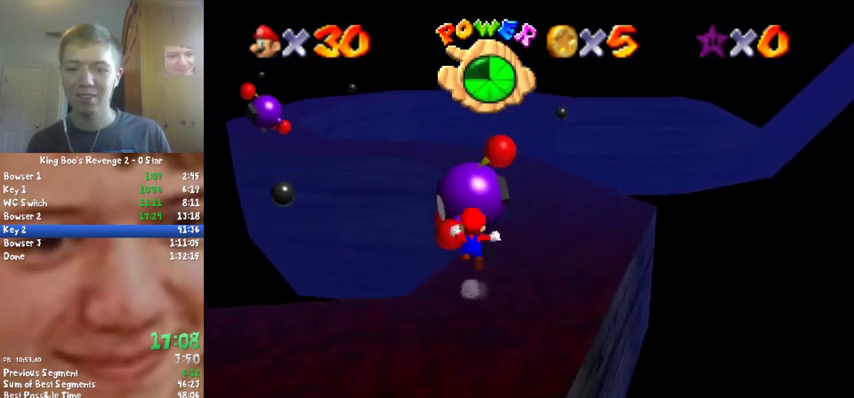
Gameplay with a controller (Nintendo layout); each line is a JSON object with the inputs held at the frame after it. "events" lists button and stick changes between this image and that frame as [ms after this image, input, new state], when the widget could be followed in between. Not read: L3 R2 R3.
{"buttons": ["Z"], "left_stick": "up", "events": [[33, "A", "down"], [200, "A", "up"]]}
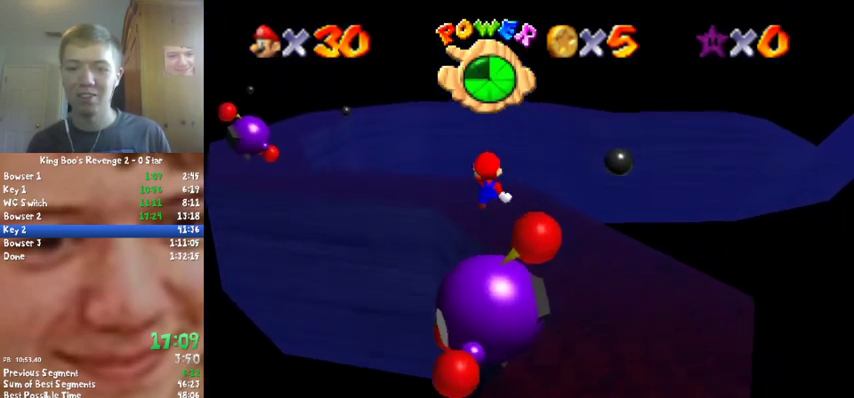
{"buttons": [], "left_stick": "up-right", "events": [[100, "left_stick", "up-left"], [200, "C_RIGHT", "down"], [200, "Z", "up"], [200, "left_stick", "center"], [367, "C_RIGHT", "up"], [433, "left_stick", "up-right"]]}
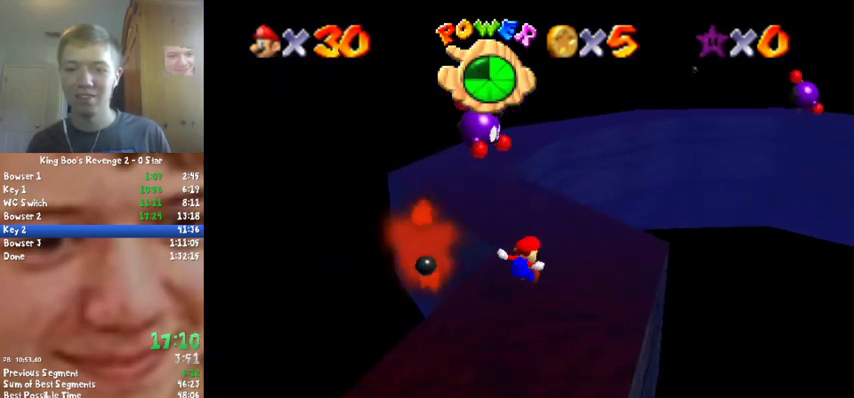
{"buttons": ["Z"], "left_stick": "up", "events": [[167, "left_stick", "up"], [500, "Z", "down"]]}
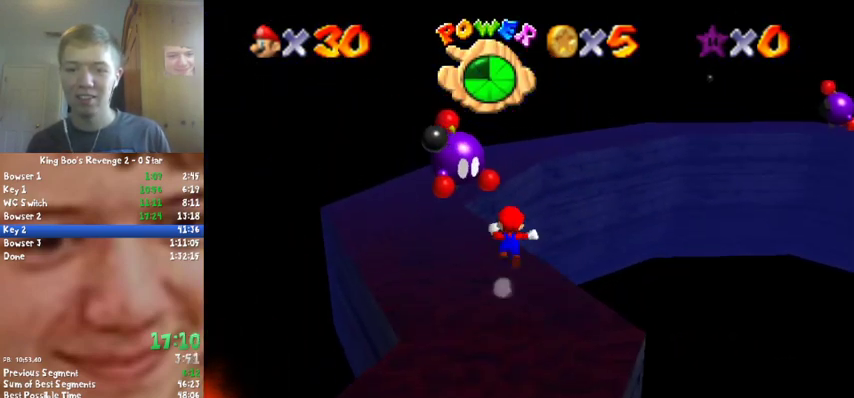
{"buttons": ["Z"], "left_stick": "up", "events": [[33, "A", "down"], [233, "A", "up"]]}
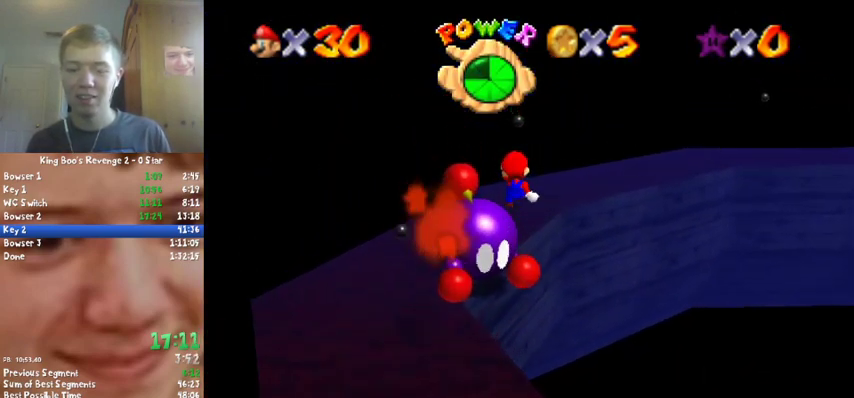
{"buttons": [], "left_stick": "up-left", "events": [[133, "C_LEFT", "down"], [200, "left_stick", "up-left"], [233, "C_LEFT", "up"], [267, "Z", "up"]]}
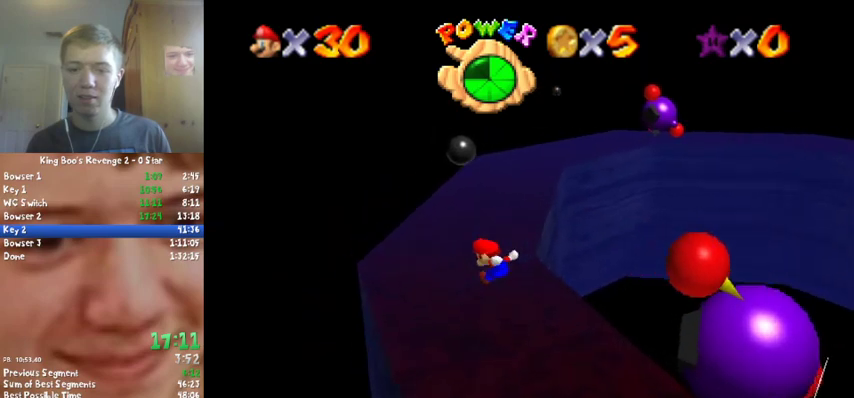
{"buttons": [], "left_stick": "up-left", "events": [[33, "left_stick", "up"], [133, "C_LEFT", "down"], [300, "C_LEFT", "up"], [367, "left_stick", "up-left"]]}
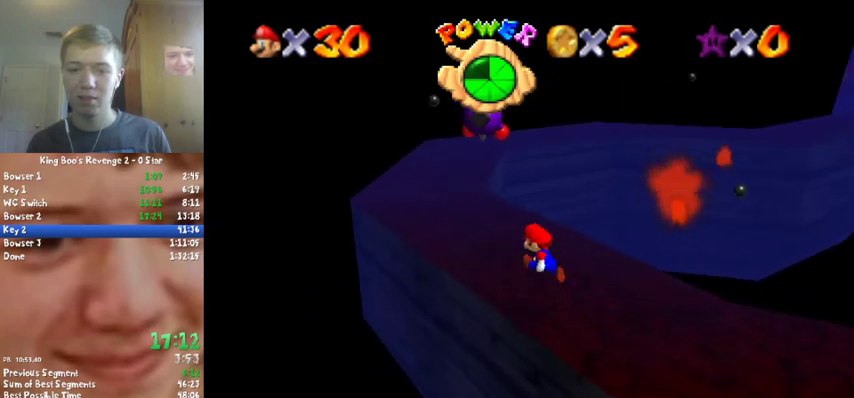
{"buttons": [], "left_stick": "up-left", "events": []}
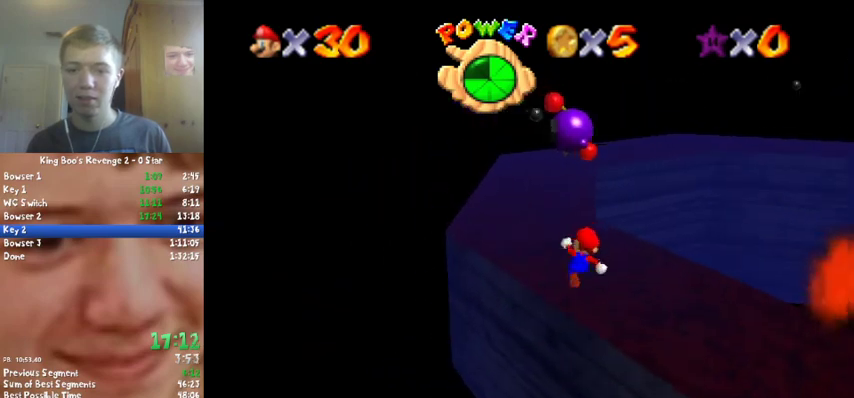
{"buttons": ["A", "Z"], "left_stick": "up", "events": [[33, "left_stick", "up"], [400, "Z", "down"], [433, "A", "down"]]}
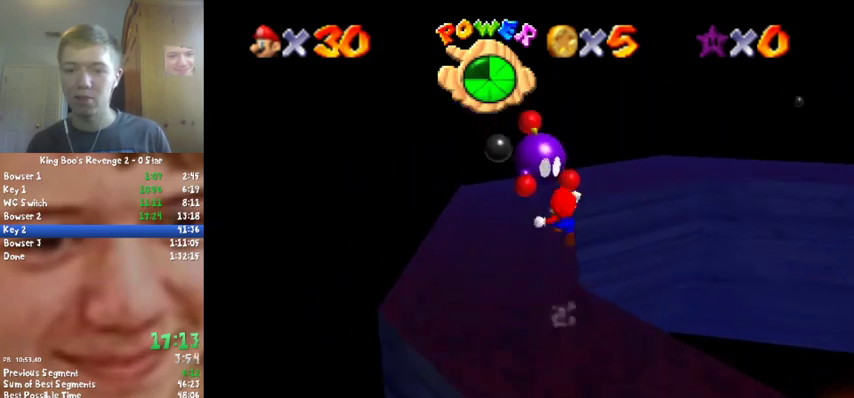
{"buttons": [], "left_stick": "right", "events": [[133, "left_stick", "up-right"], [233, "A", "up"], [500, "Z", "up"], [500, "left_stick", "right"]]}
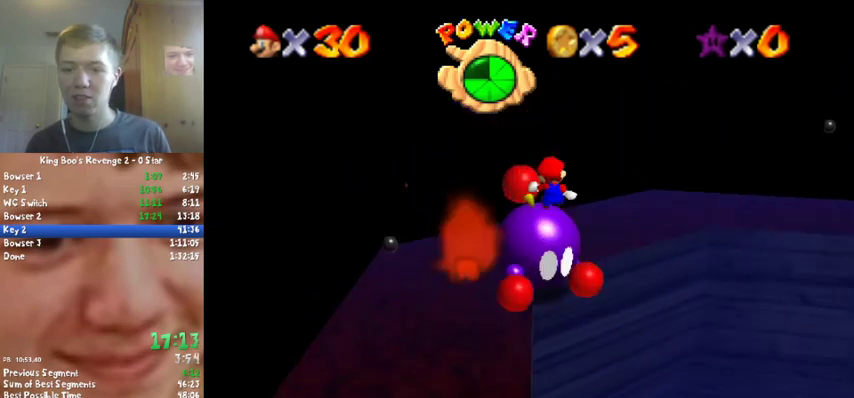
{"buttons": ["C_LEFT"], "left_stick": "up", "events": [[167, "C_LEFT", "down"], [267, "C_LEFT", "up"], [400, "C_LEFT", "down"], [400, "left_stick", "up"]]}
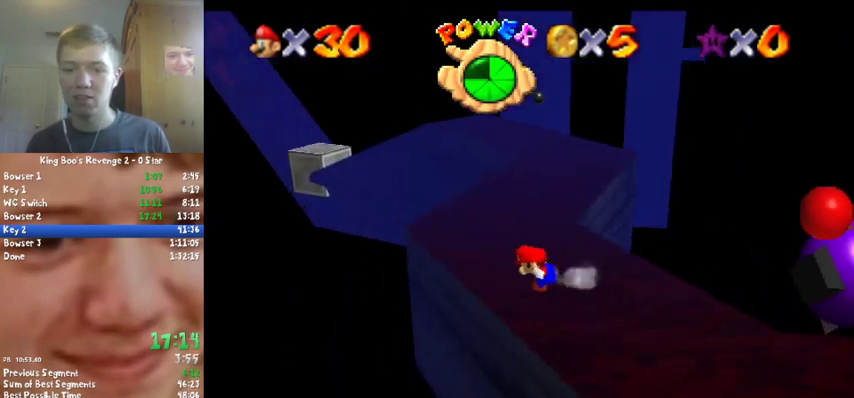
{"buttons": [], "left_stick": "up", "events": [[33, "C_LEFT", "up"], [267, "left_stick", "up-left"], [467, "left_stick", "up"]]}
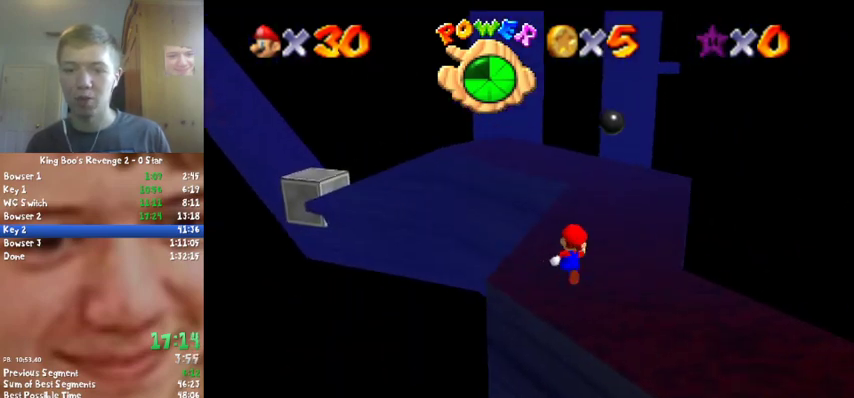
{"buttons": ["Z"], "left_stick": "up-left", "events": [[233, "Z", "down"], [267, "A", "down"], [467, "left_stick", "up-left"], [500, "A", "up"]]}
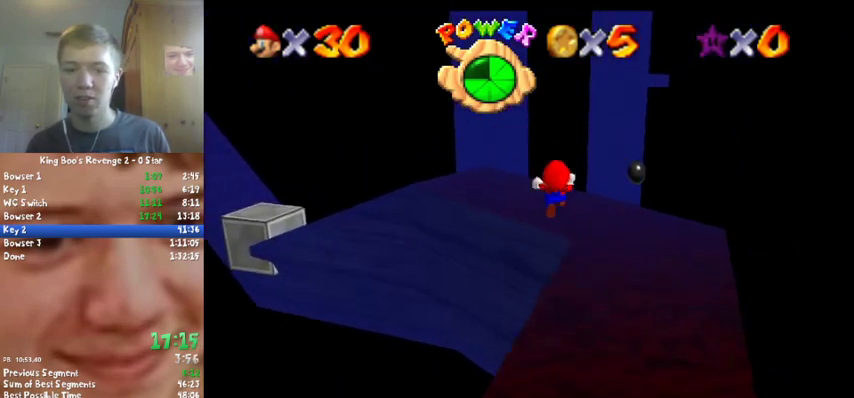
{"buttons": [], "left_stick": "left", "events": [[200, "left_stick", "left"], [333, "C_RIGHT", "down"], [333, "Z", "up"], [500, "C_RIGHT", "up"]]}
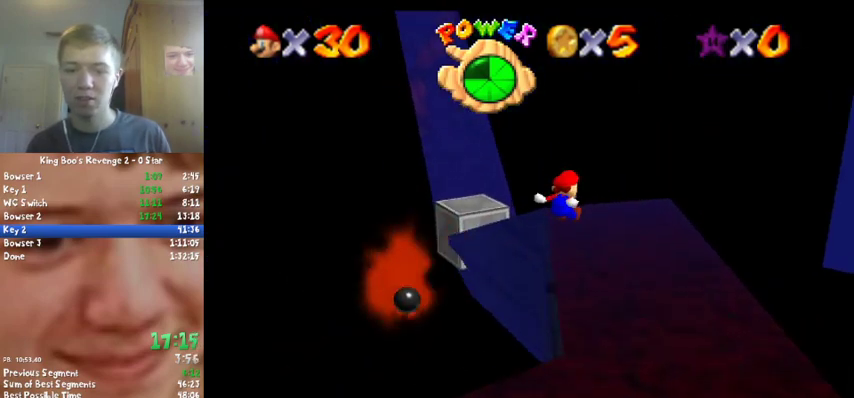
{"buttons": [], "left_stick": "up-left", "events": [[100, "left_stick", "center"], [367, "left_stick", "up-left"]]}
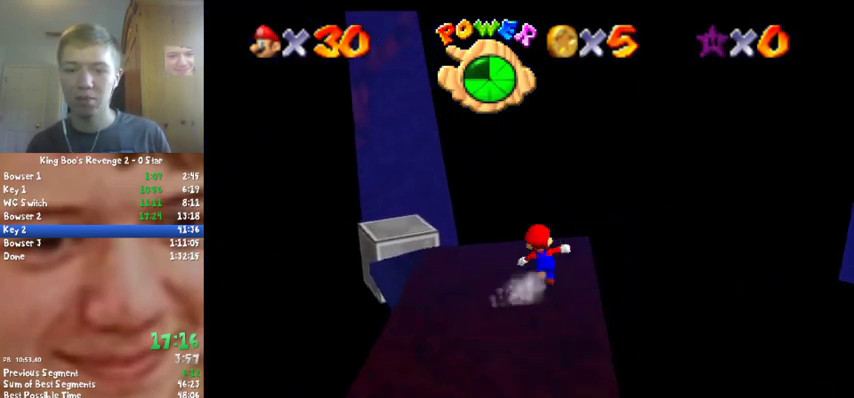
{"buttons": ["A"], "left_stick": "up-left", "events": [[333, "A", "down"]]}
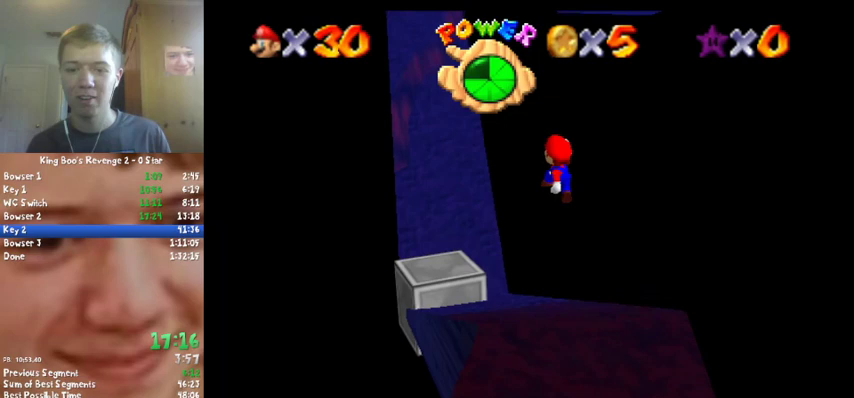
{"buttons": ["A", "B"], "left_stick": "left", "events": [[267, "left_stick", "down-left"], [433, "B", "down"], [500, "left_stick", "left"]]}
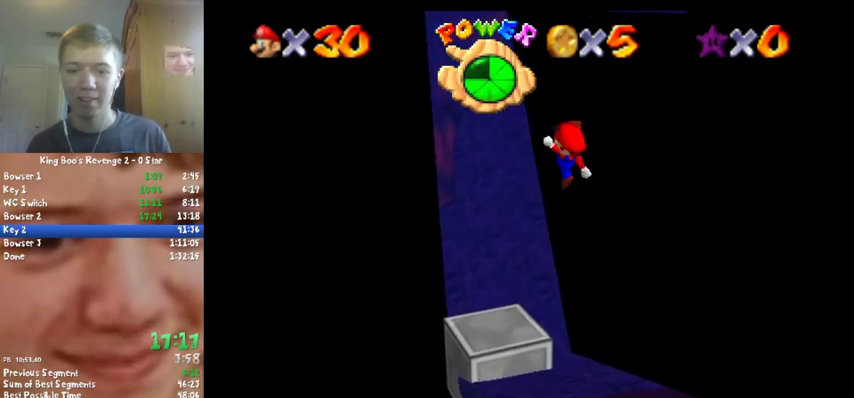
{"buttons": [], "left_stick": "left", "events": [[100, "B", "up"], [133, "A", "up"], [333, "left_stick", "center"], [500, "left_stick", "left"]]}
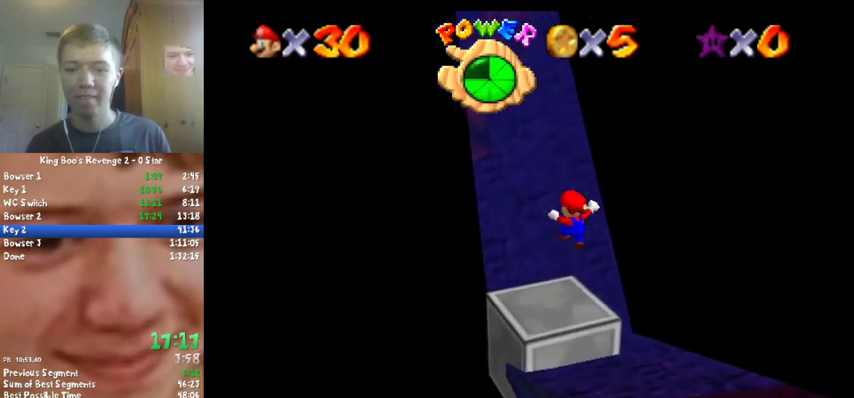
{"buttons": ["A"], "left_stick": "up-left", "events": [[67, "left_stick", "up-left"], [267, "A", "down"]]}